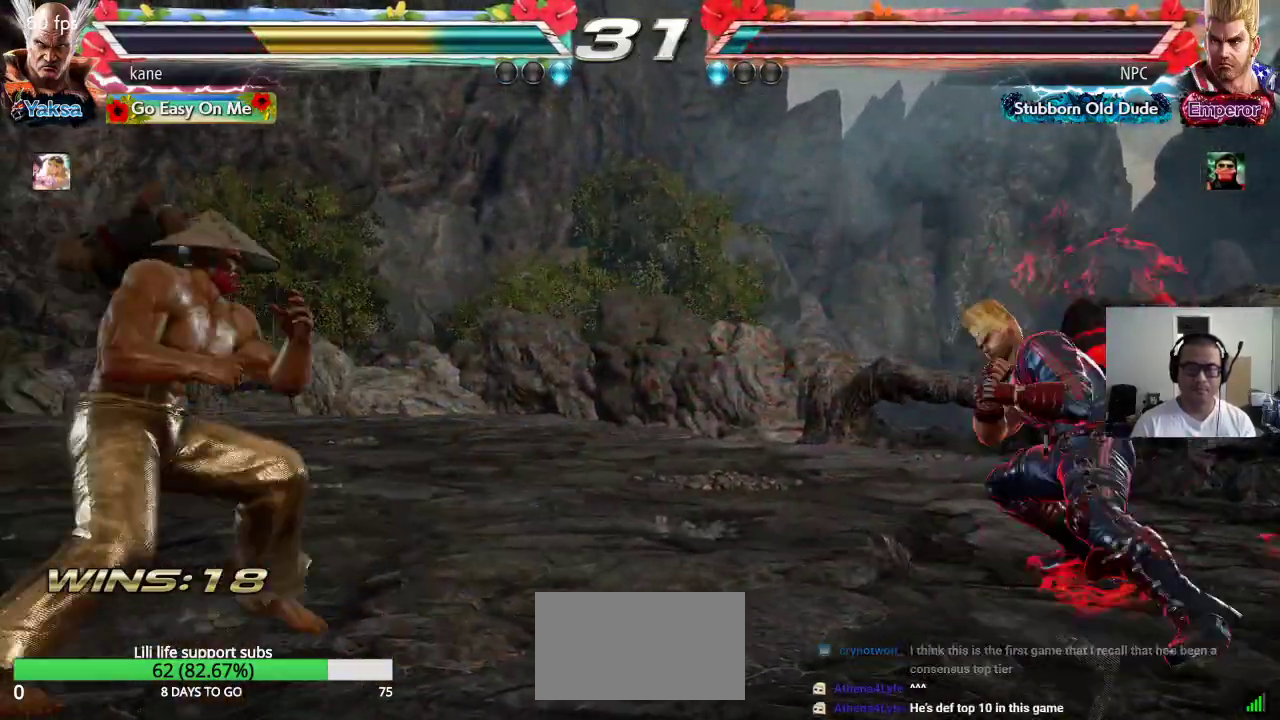
Gameplay with a controller (arcade stick); each line is a JSON object with the inputs held at the frame after it (dt_ms = milliseconds from this image to that frame). "events" lists button and stick changes between this image and that frame as [ms after this image, input, new state], when the widget could be followed in between. Not read: L3 R3.
{"dt_ms": 500, "buttons": [], "left_stick": "center"}
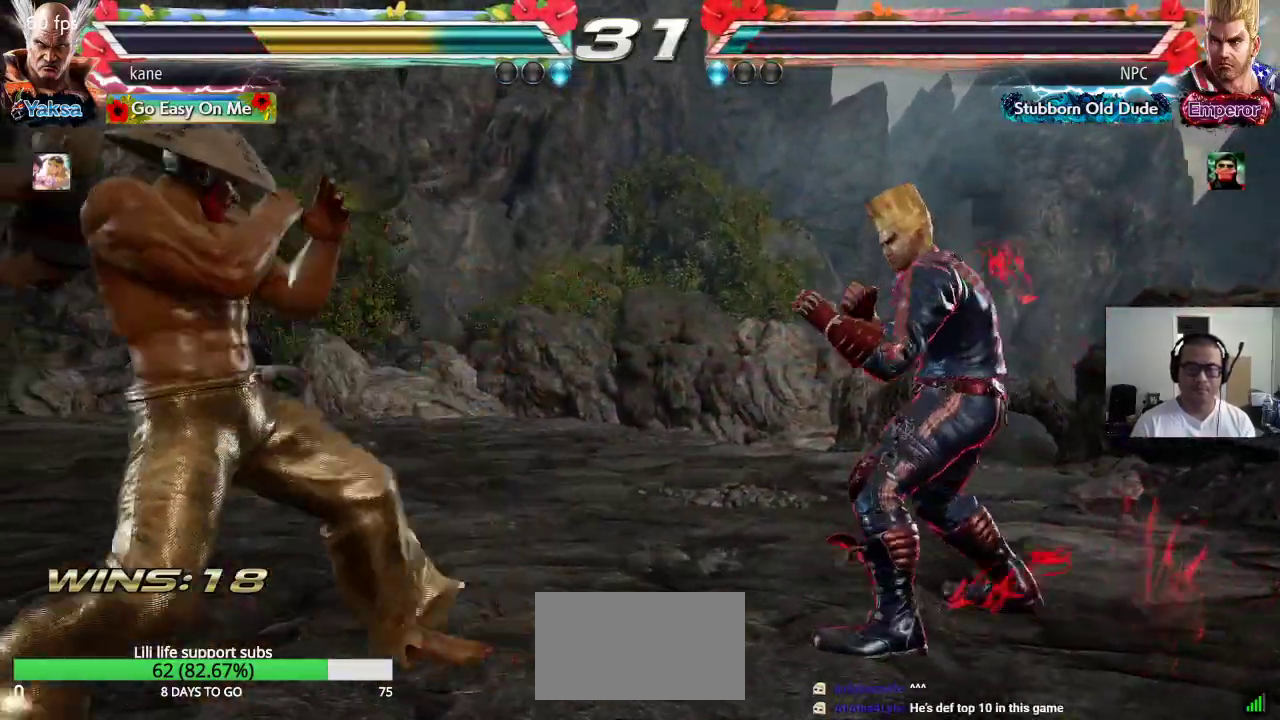
{"dt_ms": 1000, "buttons": [], "left_stick": "down-right"}
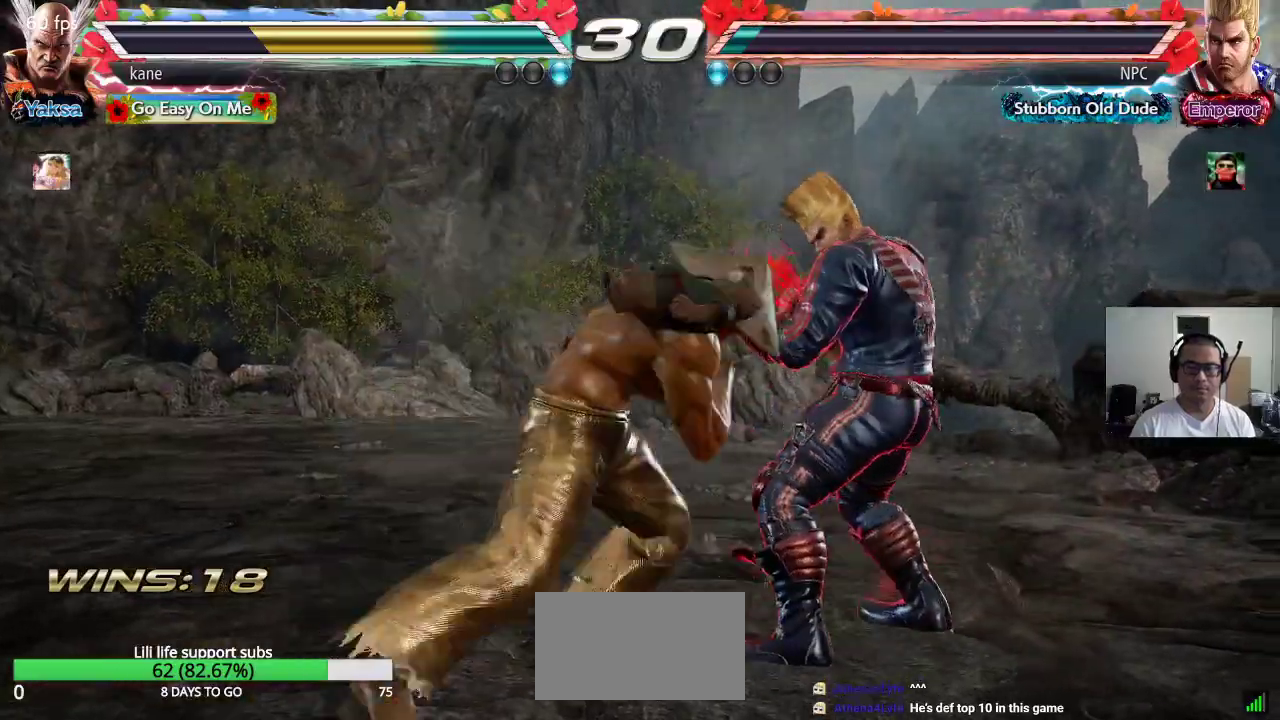
{"dt_ms": 500, "buttons": [], "left_stick": "center", "events": [[17, "left_stick", "center"], [250, "left_stick", "down-right"], [283, "SQUARE", "down"], [433, "SQUARE", "up"], [483, "left_stick", "center"]]}
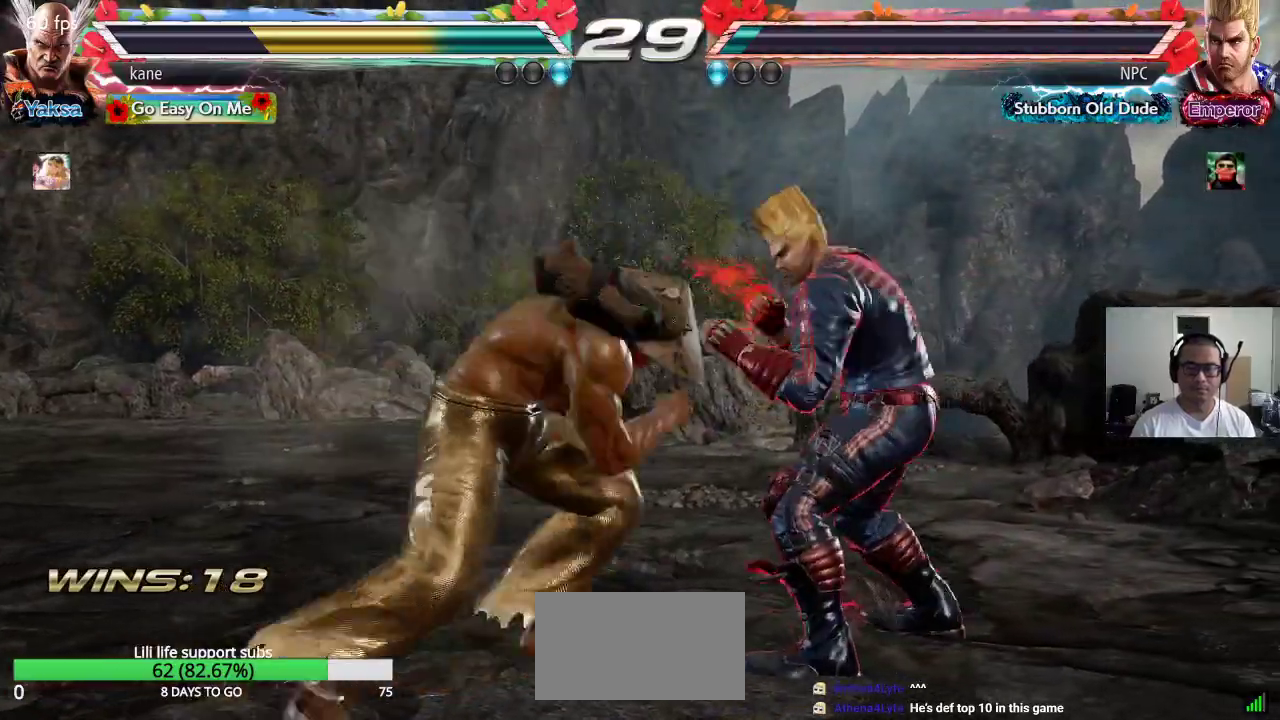
{"dt_ms": 500, "buttons": [], "left_stick": "center", "events": [[383, "left_stick", "down"], [417, "CIRCLE", "down"], [467, "CIRCLE", "up"], [483, "left_stick", "center"]]}
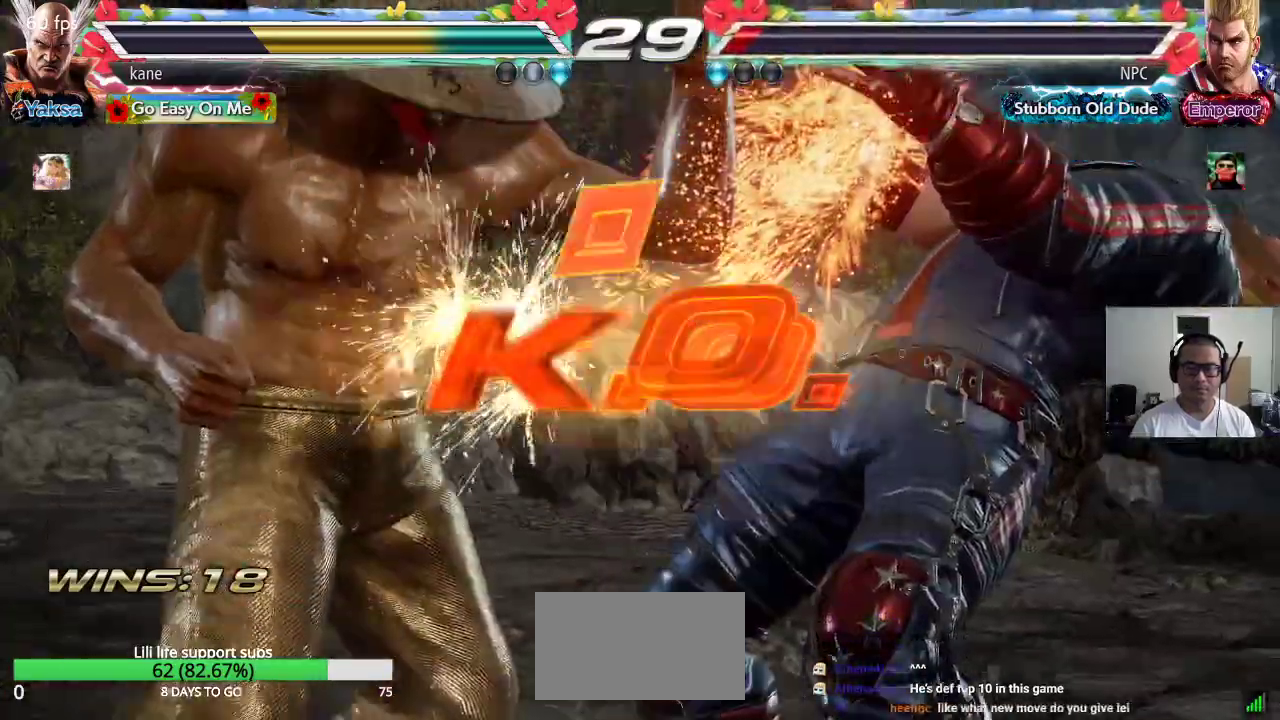
{"dt_ms": 500, "buttons": [], "left_stick": "center", "events": []}
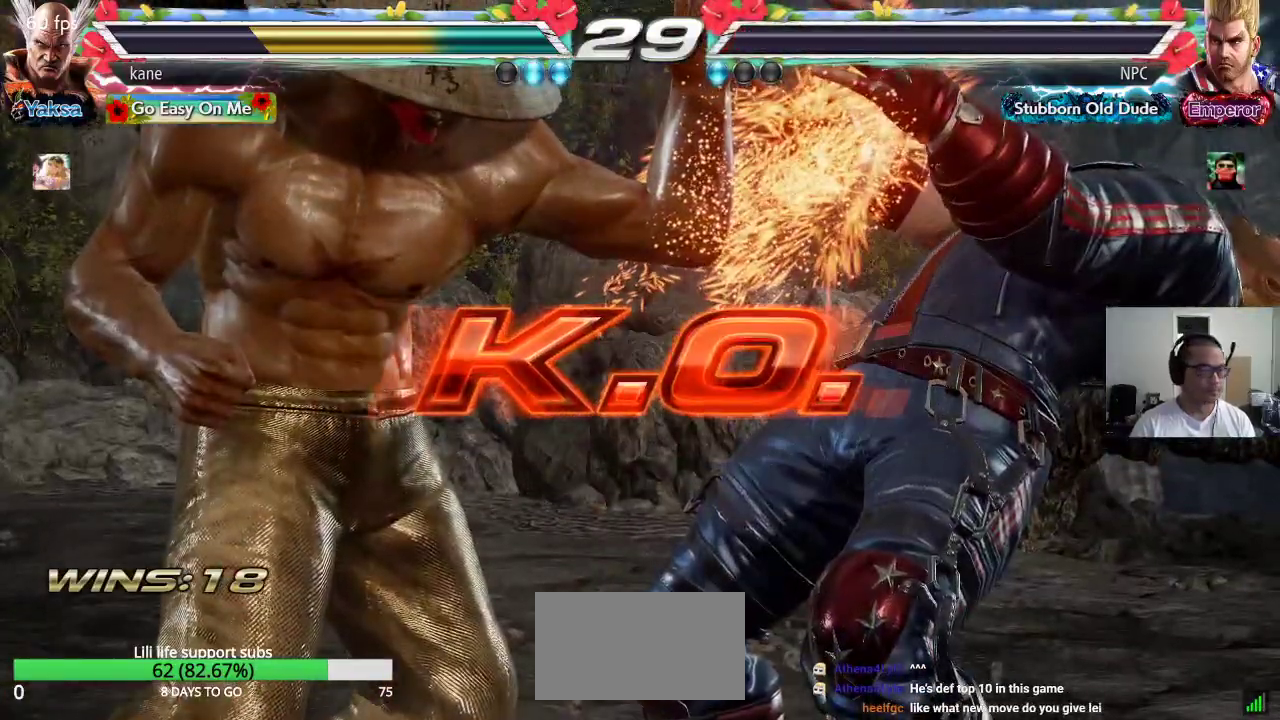
{"dt_ms": 500, "buttons": [], "left_stick": "center", "events": []}
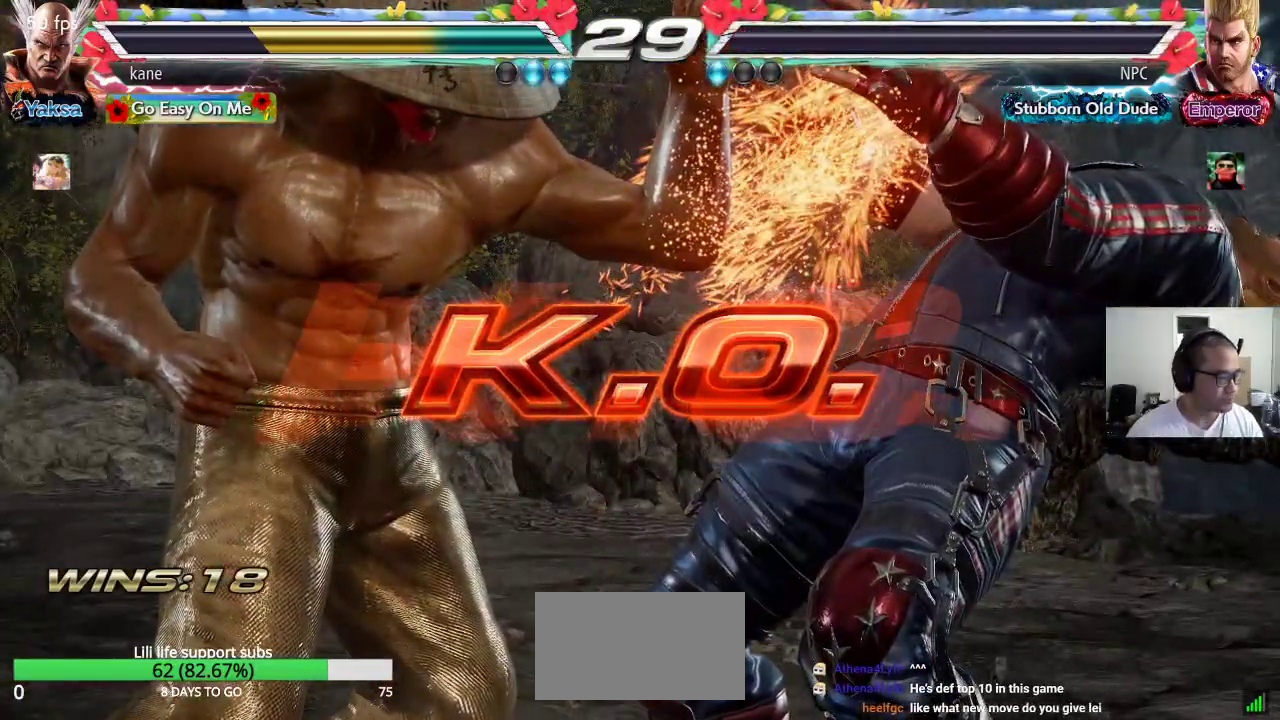
{"dt_ms": 500, "buttons": [], "left_stick": "center", "events": []}
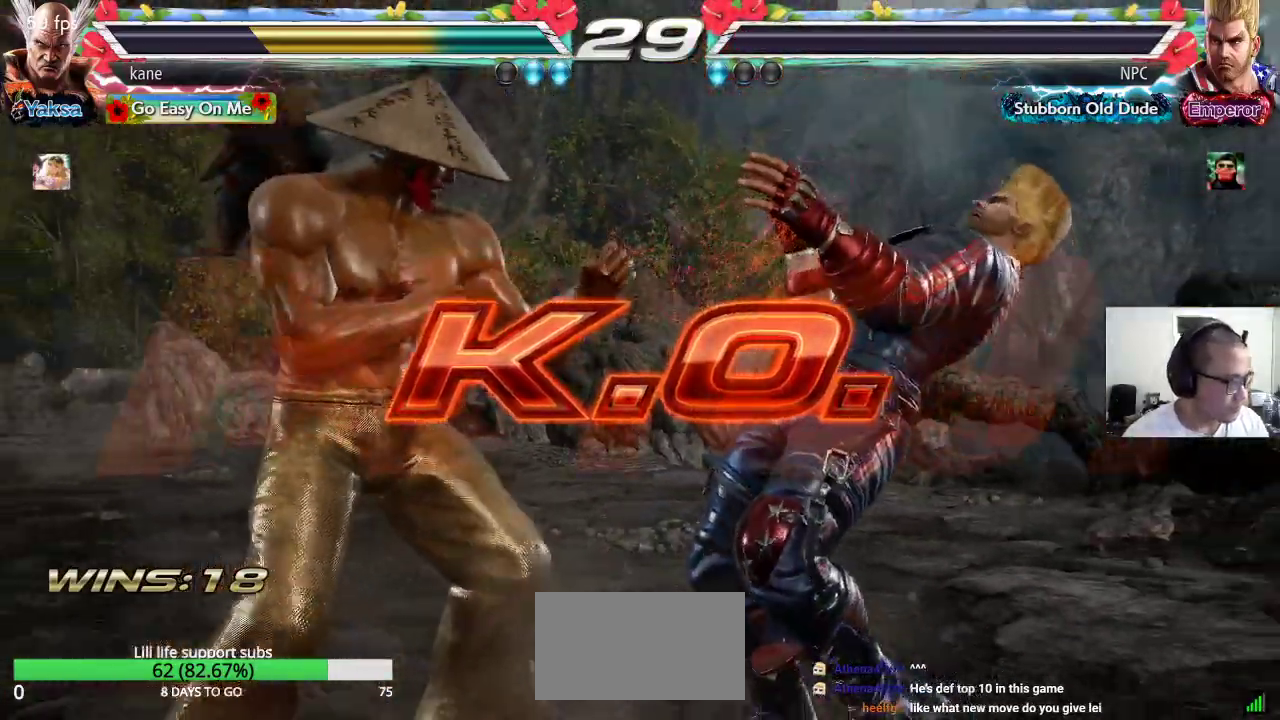
{"dt_ms": 500, "buttons": [], "left_stick": "down", "events": [[467, "left_stick", "down"]]}
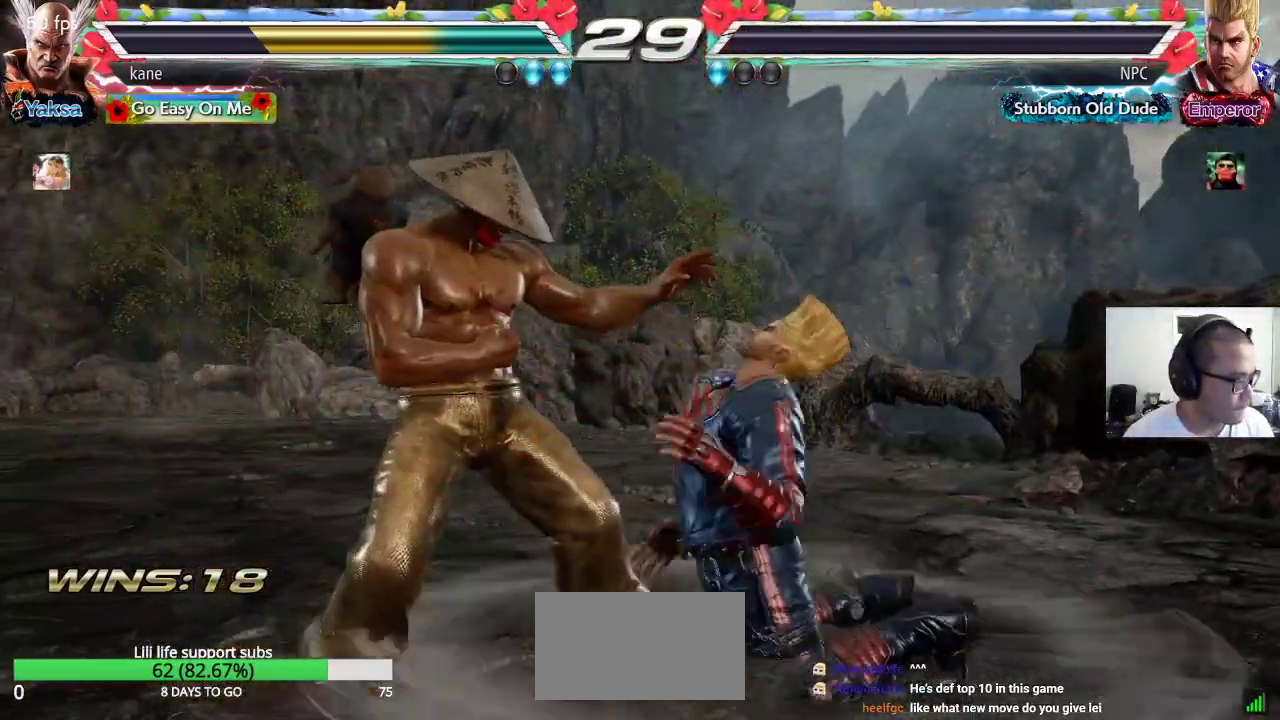
{"dt_ms": 500, "buttons": [], "left_stick": "down-right", "events": [[50, "left_stick", "center"], [150, "left_stick", "right"], [200, "left_stick", "center"], [267, "left_stick", "right"], [367, "left_stick", "center"], [467, "left_stick", "down-right"]]}
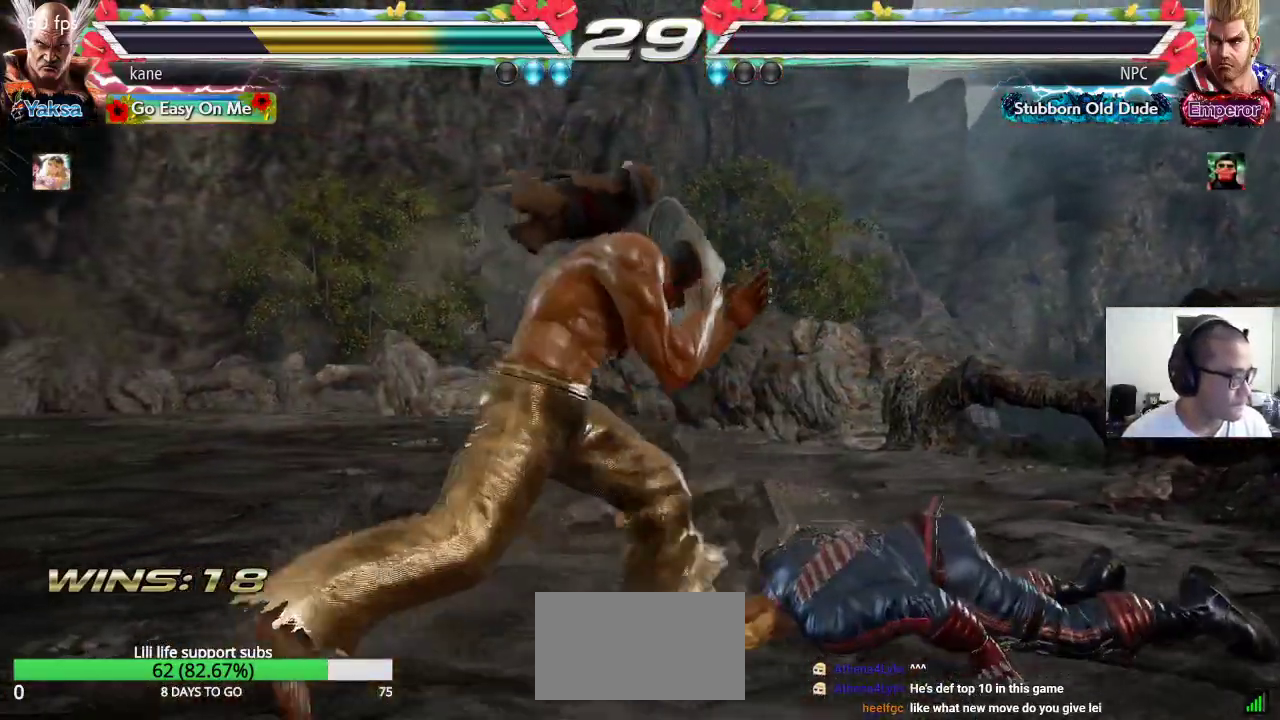
{"dt_ms": 500, "buttons": [], "left_stick": "center", "events": [[33, "left_stick", "center"], [100, "left_stick", "right"], [183, "left_stick", "center"], [233, "left_stick", "down"], [350, "left_stick", "center"], [400, "left_stick", "right"], [467, "left_stick", "center"]]}
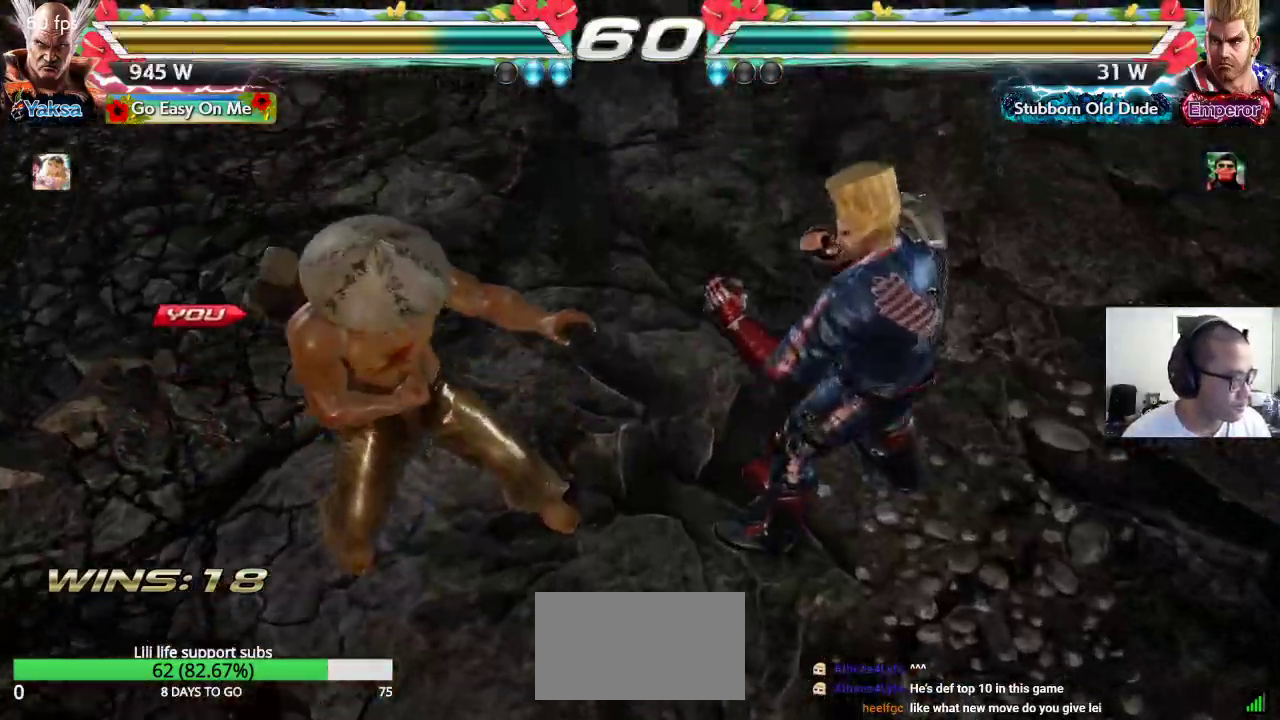
{"dt_ms": 500, "buttons": [], "left_stick": "center"}
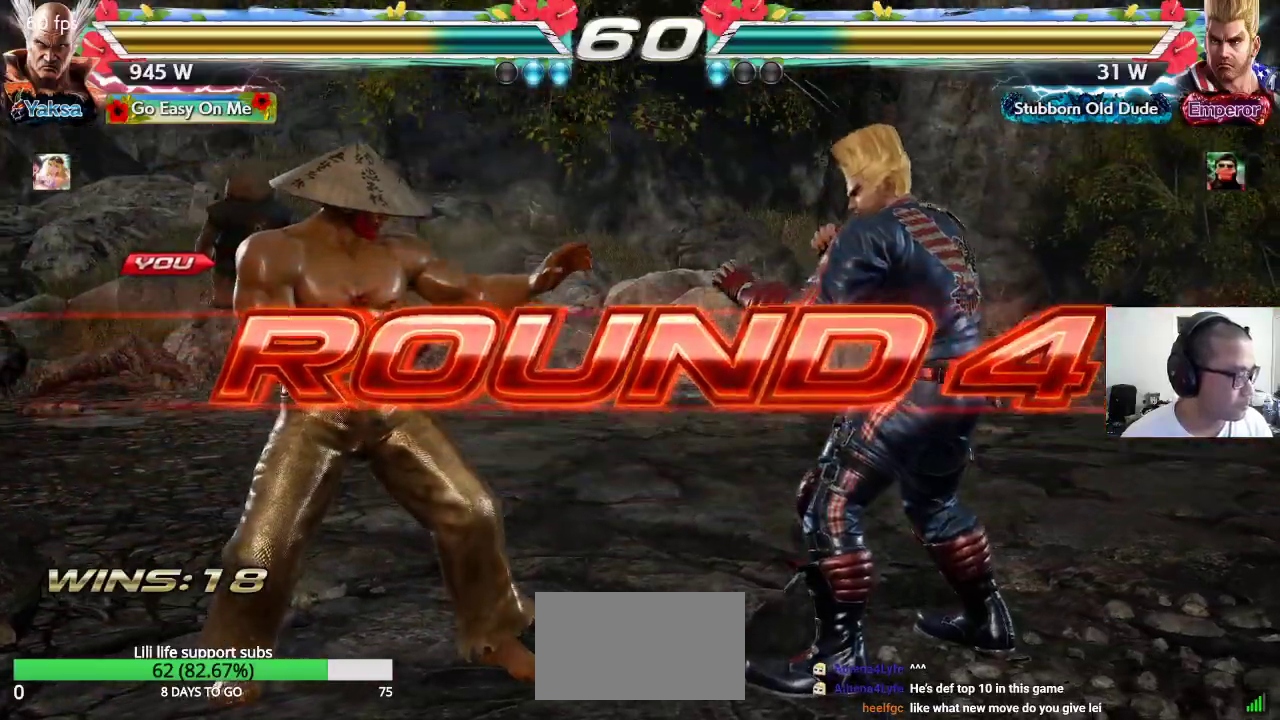
{"dt_ms": 500, "buttons": ["CROSS", "SQUARE"], "left_stick": "center", "events": [[83, "TRIANGLE", "down"], [150, "TRIANGLE", "up"], [183, "CROSS", "down"], [183, "SQUARE", "down"], [233, "SQUARE", "up"], [233, "TRIANGLE", "down"], [250, "CROSS", "up"], [317, "SQUARE", "down"], [317, "TRIANGLE", "up"], [333, "CROSS", "down"], [383, "TRIANGLE", "down"], [417, "CROSS", "up"], [417, "SQUARE", "up"], [483, "CROSS", "down"], [483, "SQUARE", "down"], [483, "TRIANGLE", "up"]]}
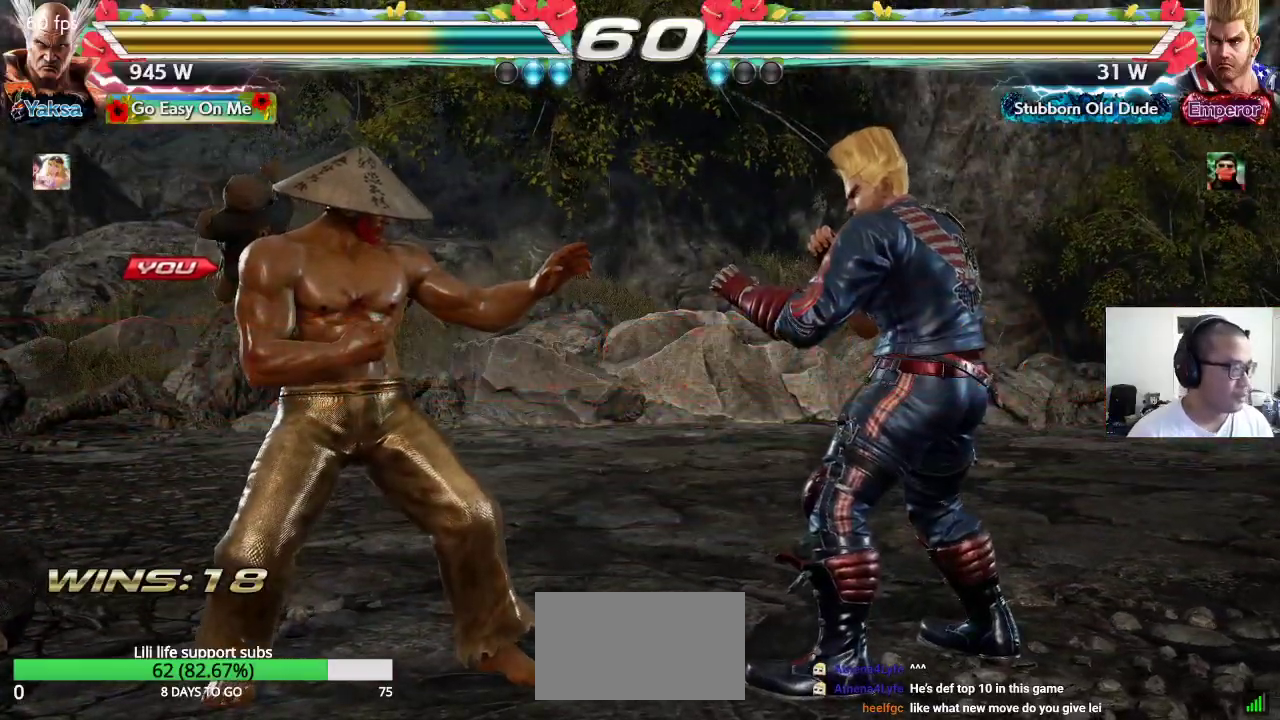
{"dt_ms": 500, "buttons": ["SQUARE"], "left_stick": "center", "events": [[50, "CROSS", "up"], [50, "TRIANGLE", "down"], [67, "SQUARE", "up"], [133, "CROSS", "down"], [133, "SQUARE", "down"], [133, "TRIANGLE", "up"], [183, "CROSS", "up"], [200, "TRIANGLE", "down"], [233, "SQUARE", "up"], [283, "SQUARE", "down"], [283, "TRIANGLE", "up"], [367, "TRIANGLE", "down"], [383, "SQUARE", "up"], [450, "SQUARE", "down"], [450, "TRIANGLE", "up"]]}
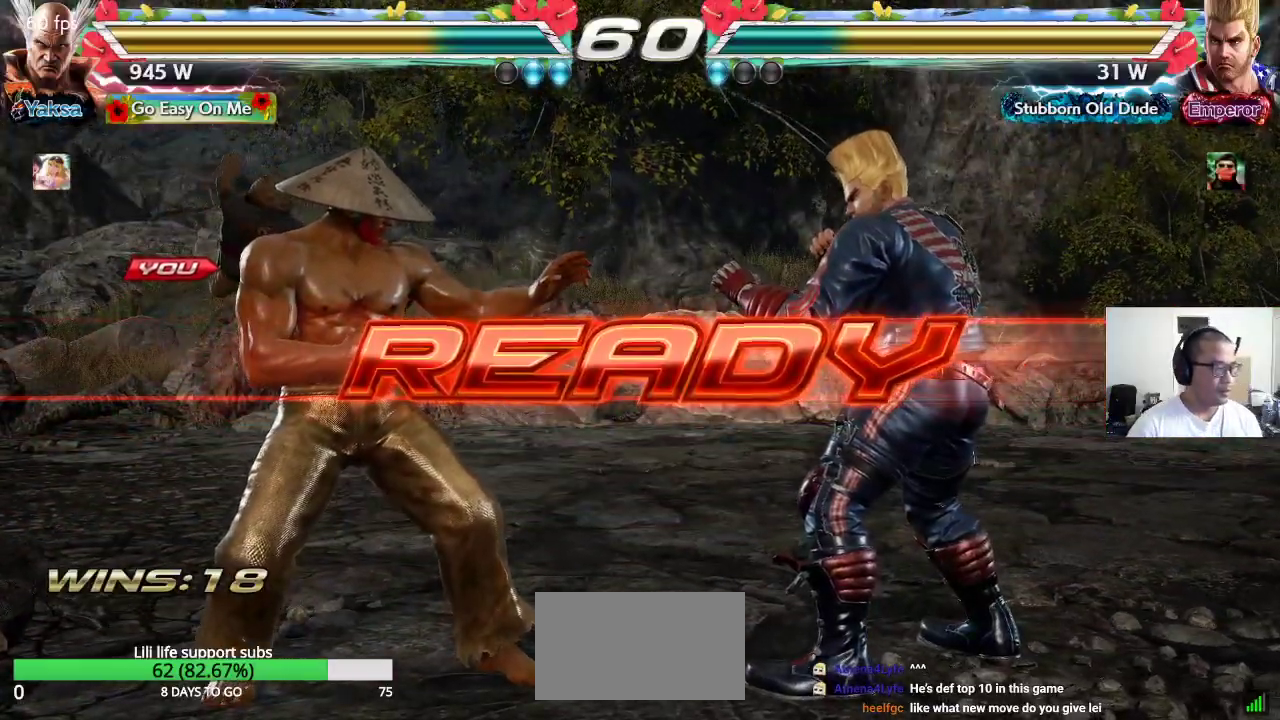
{"dt_ms": 500, "buttons": ["SQUARE", "TRIANGLE"], "left_stick": "center", "events": [[33, "SQUARE", "up"], [33, "TRIANGLE", "down"], [117, "SQUARE", "down"], [117, "TRIANGLE", "up"], [183, "TRIANGLE", "down"], [217, "SQUARE", "up"], [267, "SQUARE", "down"]]}
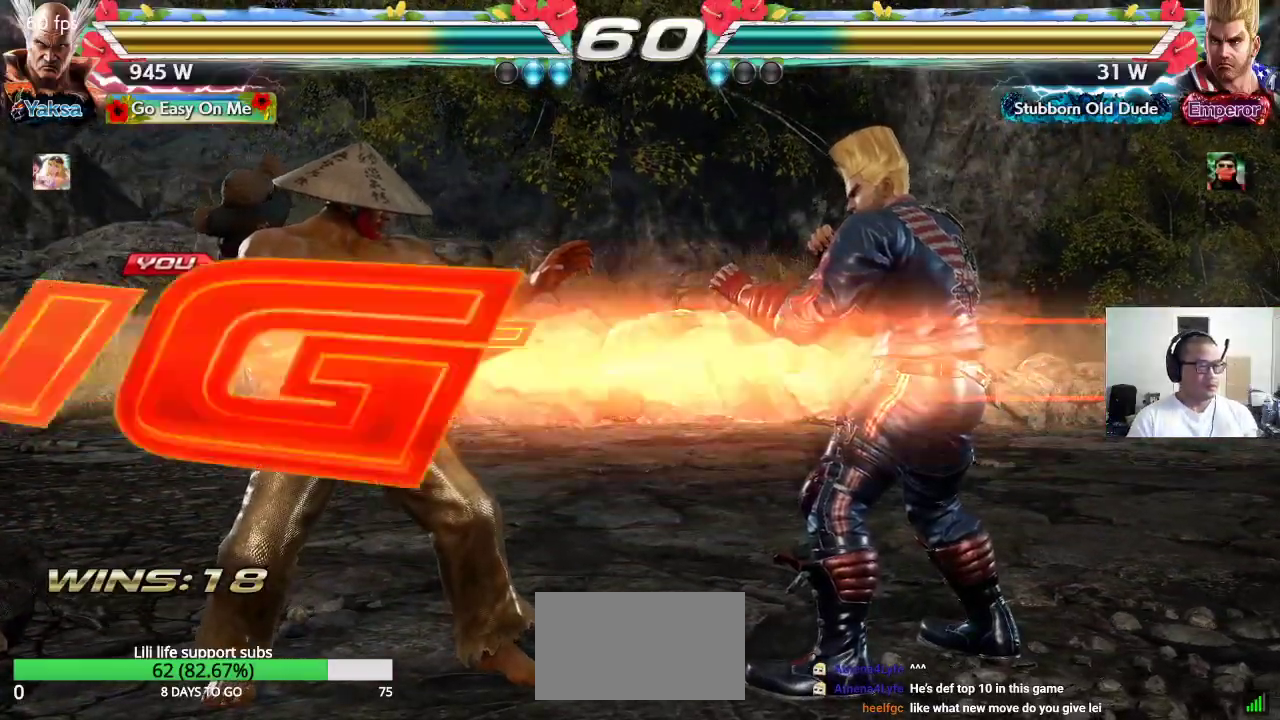
{"dt_ms": 500, "buttons": [], "left_stick": "center", "events": [[167, "SQUARE", "up"], [200, "TRIANGLE", "up"]]}
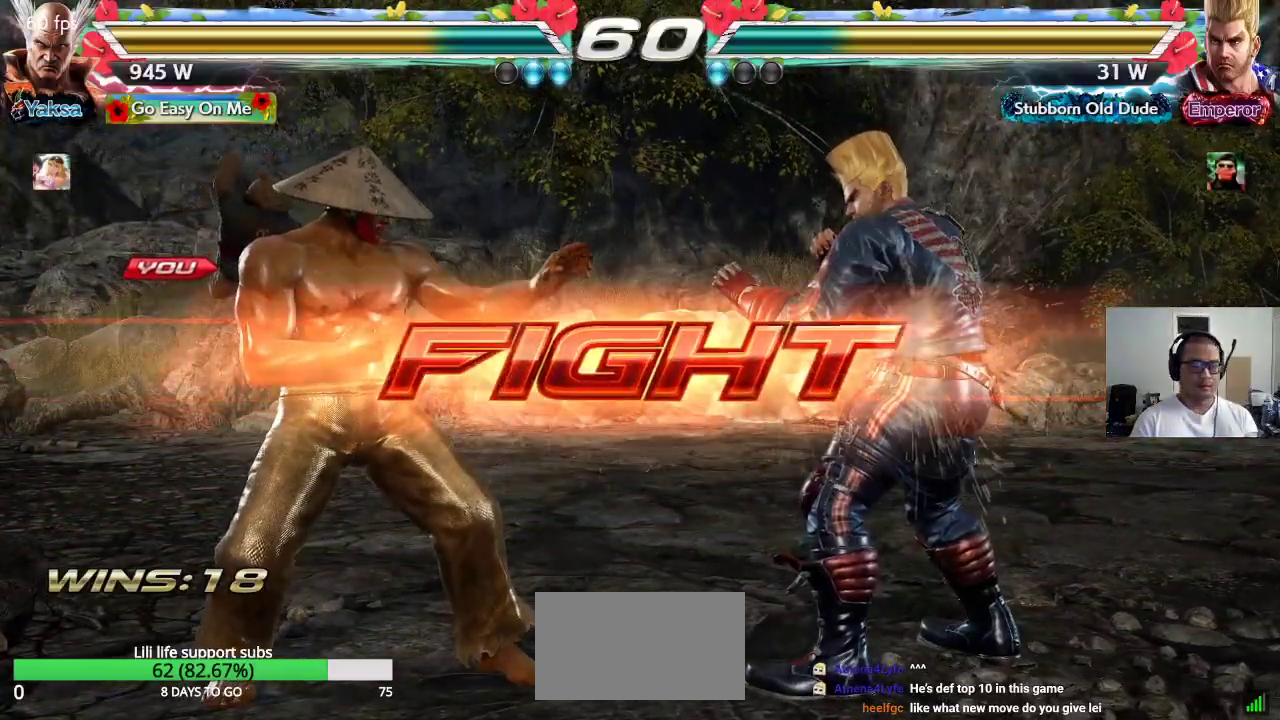
{"dt_ms": 500, "buttons": ["SQUARE"], "left_stick": "center", "events": [[117, "left_stick", "right"], [217, "SQUARE", "down"], [233, "left_stick", "down-right"], [483, "left_stick", "center"]]}
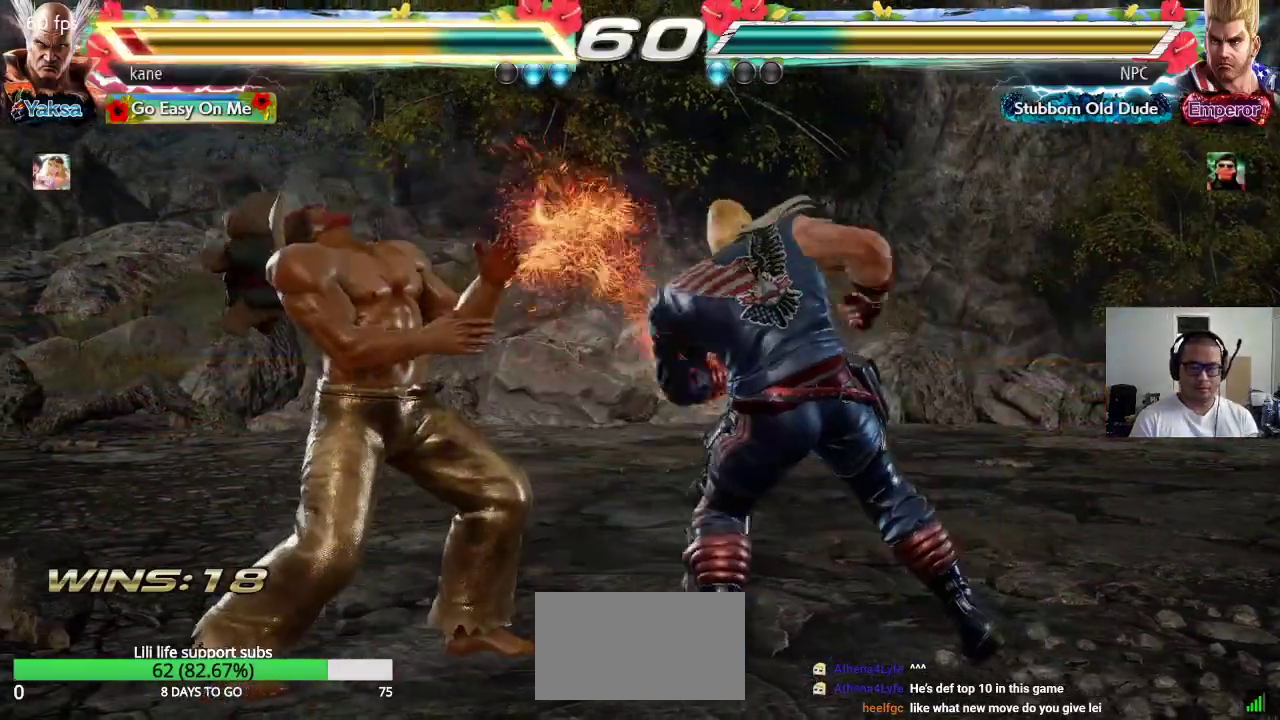
{"dt_ms": 500, "buttons": [], "left_stick": "center"}
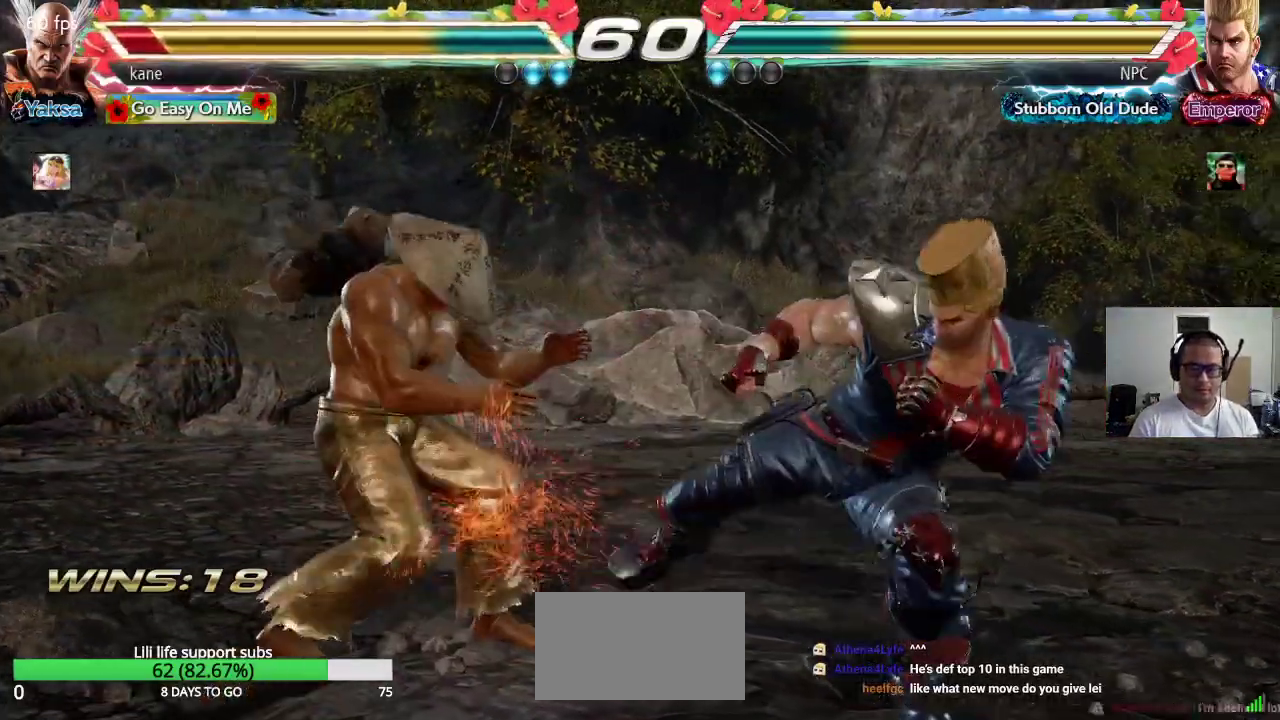
{"dt_ms": 500, "buttons": ["SQUARE"], "left_stick": "down-right", "events": [[183, "left_stick", "right"], [300, "SQUARE", "down"], [300, "left_stick", "down-right"]]}
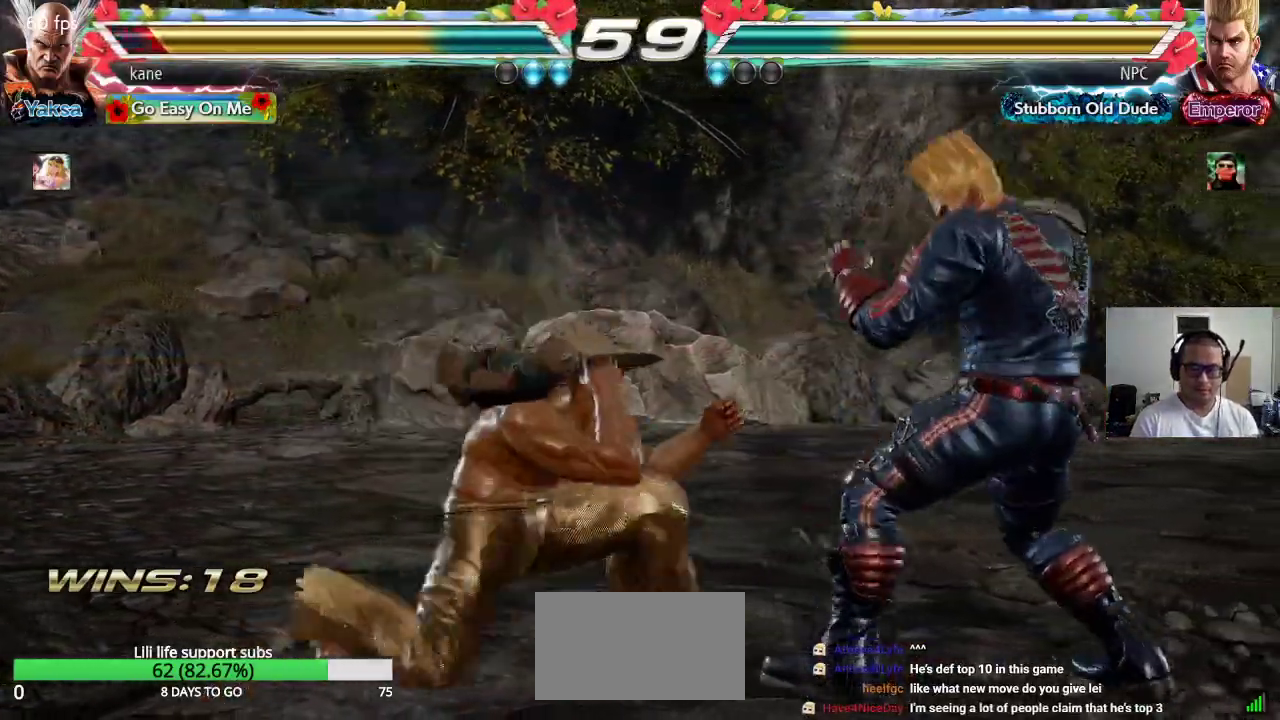
{"dt_ms": 1000, "buttons": [], "left_stick": "left"}
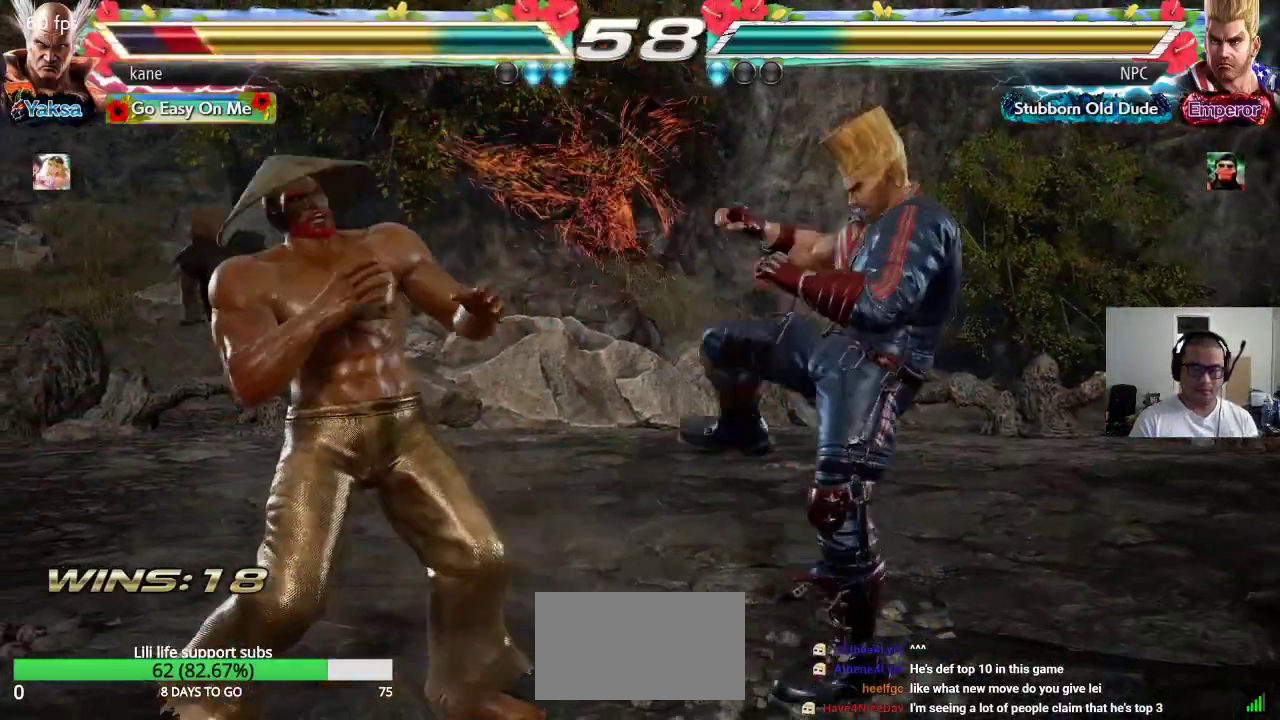
{"dt_ms": 1000, "buttons": [], "left_stick": "center"}
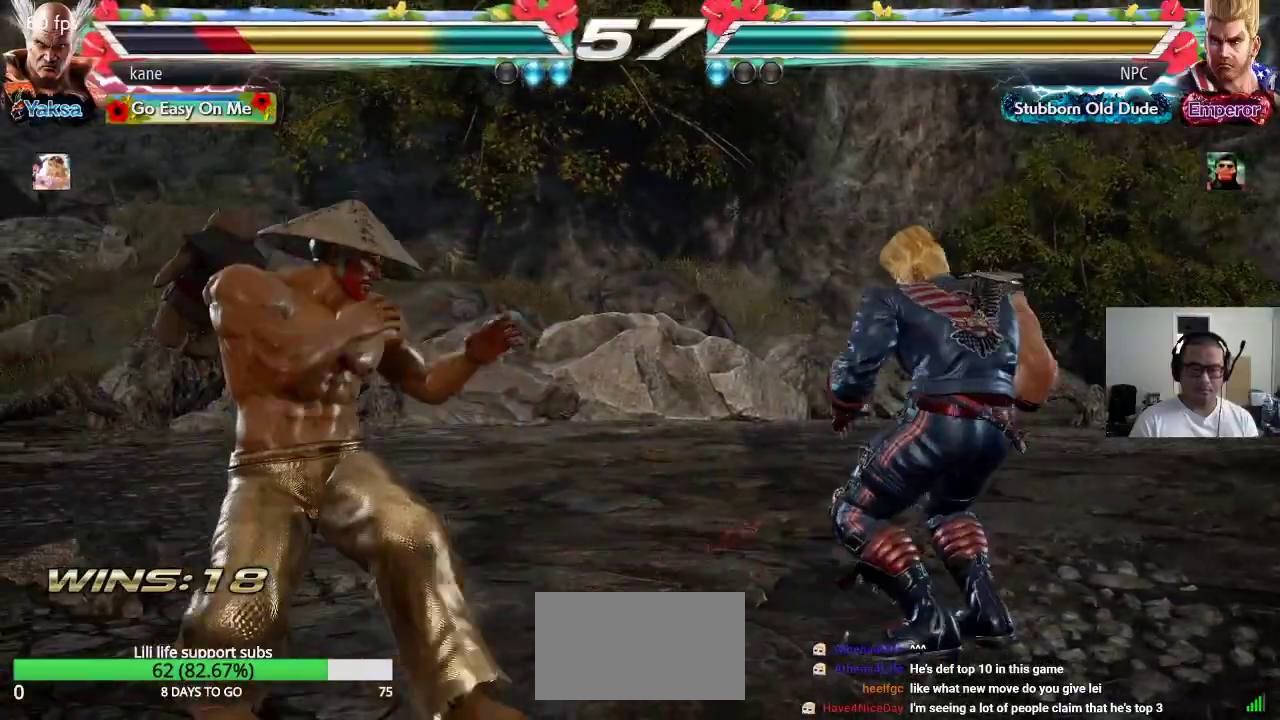
{"dt_ms": 1000, "buttons": [], "left_stick": "center"}
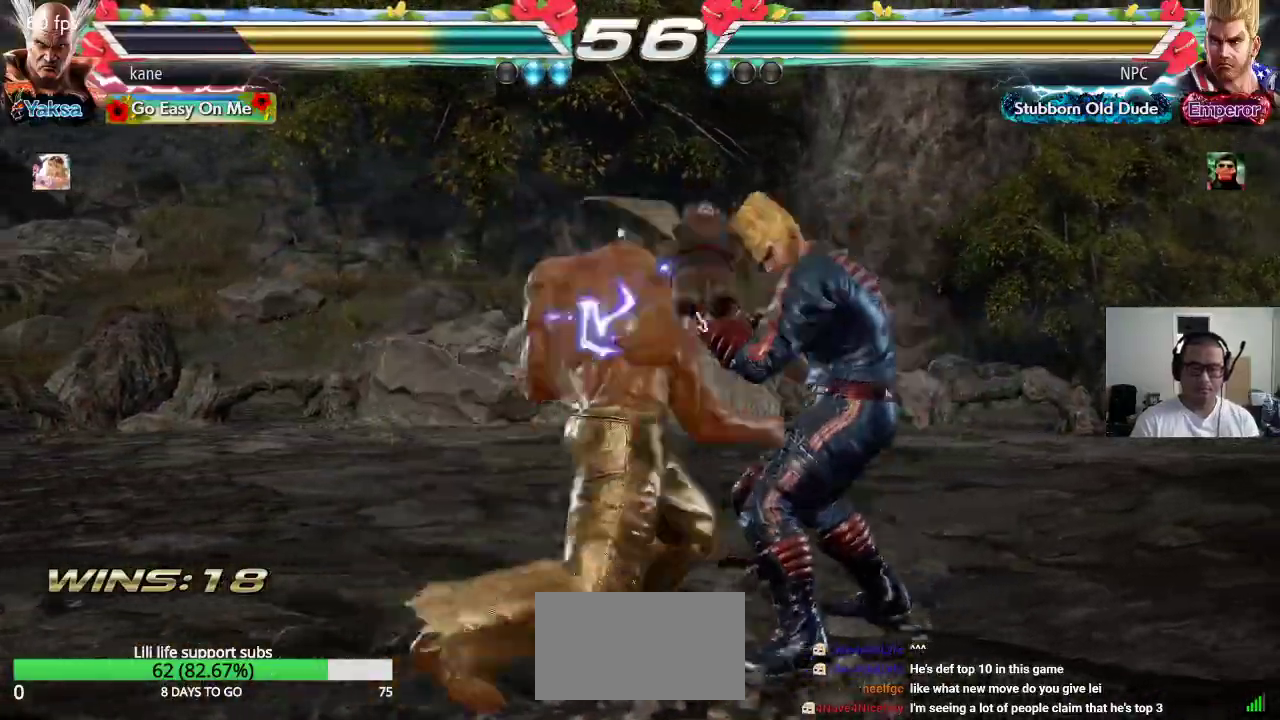
{"dt_ms": 500, "buttons": ["TRIANGLE"], "left_stick": "down-right", "events": [[317, "left_stick", "right"], [450, "left_stick", "down-right"], [467, "TRIANGLE", "down"]]}
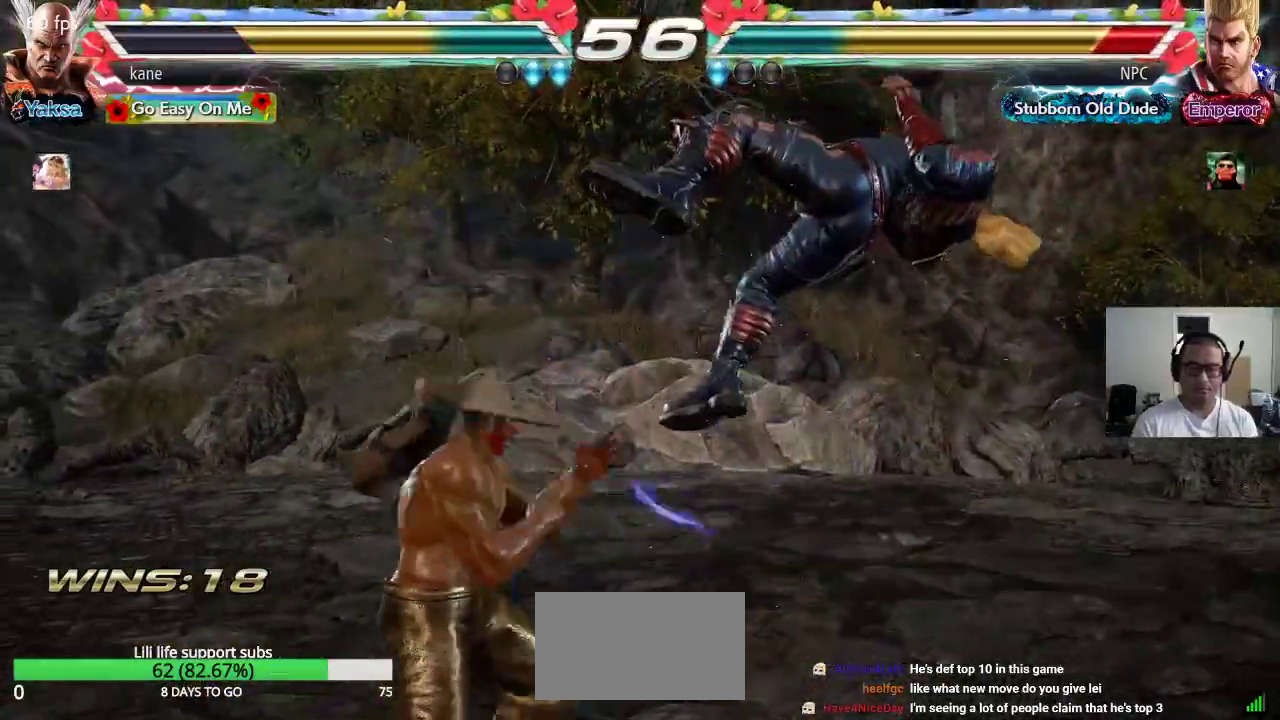
{"dt_ms": 500, "buttons": ["TRIANGLE"], "left_stick": "right", "events": [[17, "TRIANGLE", "up"], [83, "left_stick", "center"], [417, "left_stick", "right"], [483, "TRIANGLE", "down"]]}
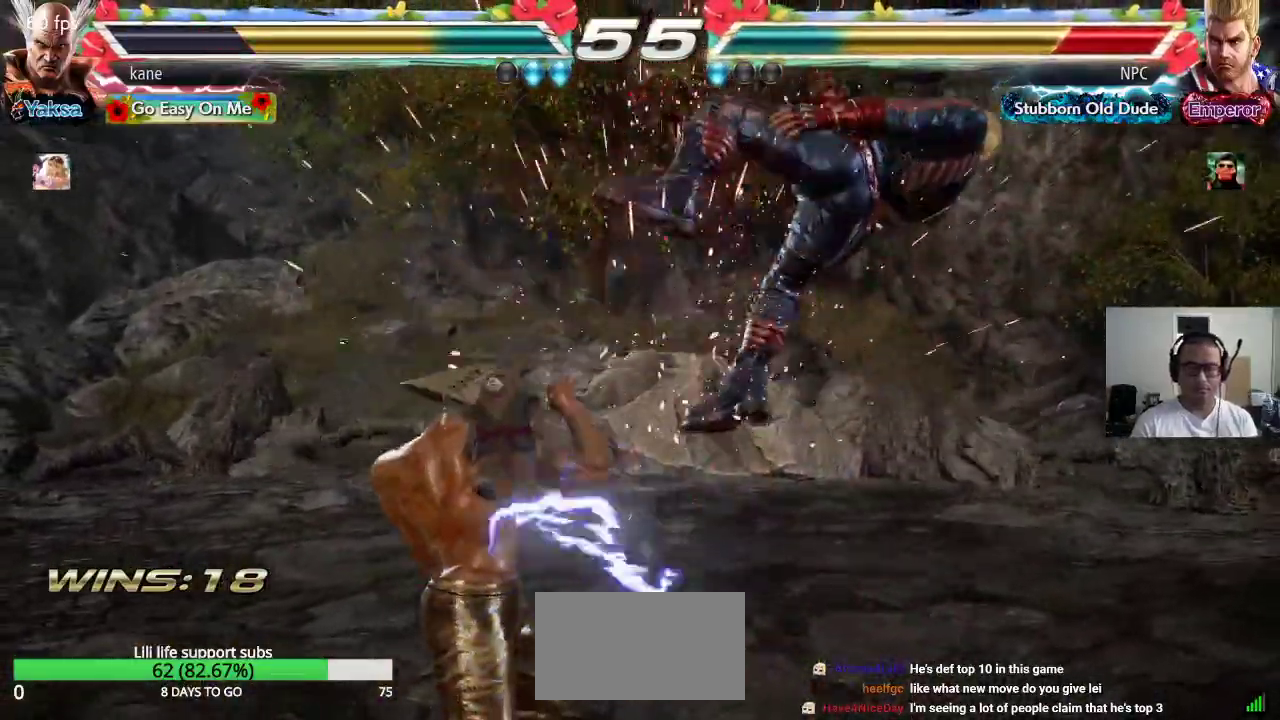
{"dt_ms": 500, "buttons": [], "left_stick": "center", "events": [[33, "TRIANGLE", "up"], [83, "CROSS", "down"], [150, "CROSS", "up"], [183, "CROSS", "down"], [233, "CROSS", "up"], [283, "CROSS", "down"], [367, "CROSS", "up"], [400, "left_stick", "center"]]}
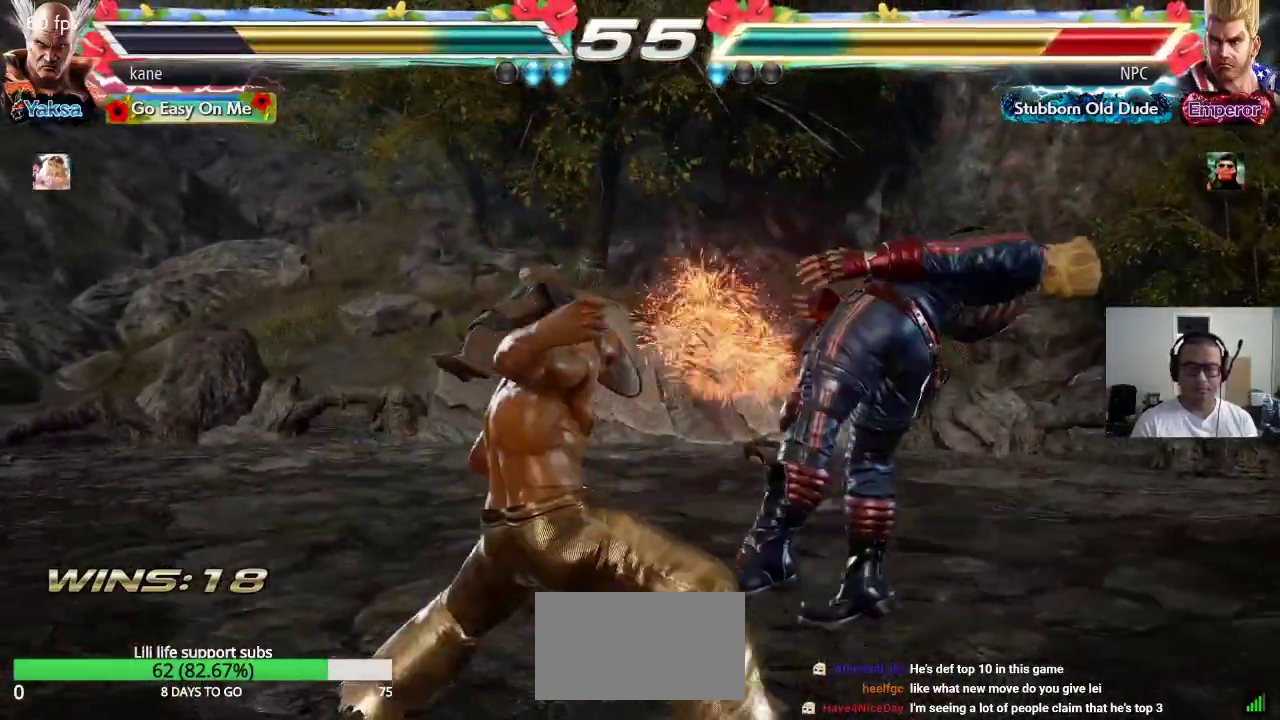
{"dt_ms": 500, "buttons": [], "left_stick": "left", "events": [[450, "left_stick", "left"]]}
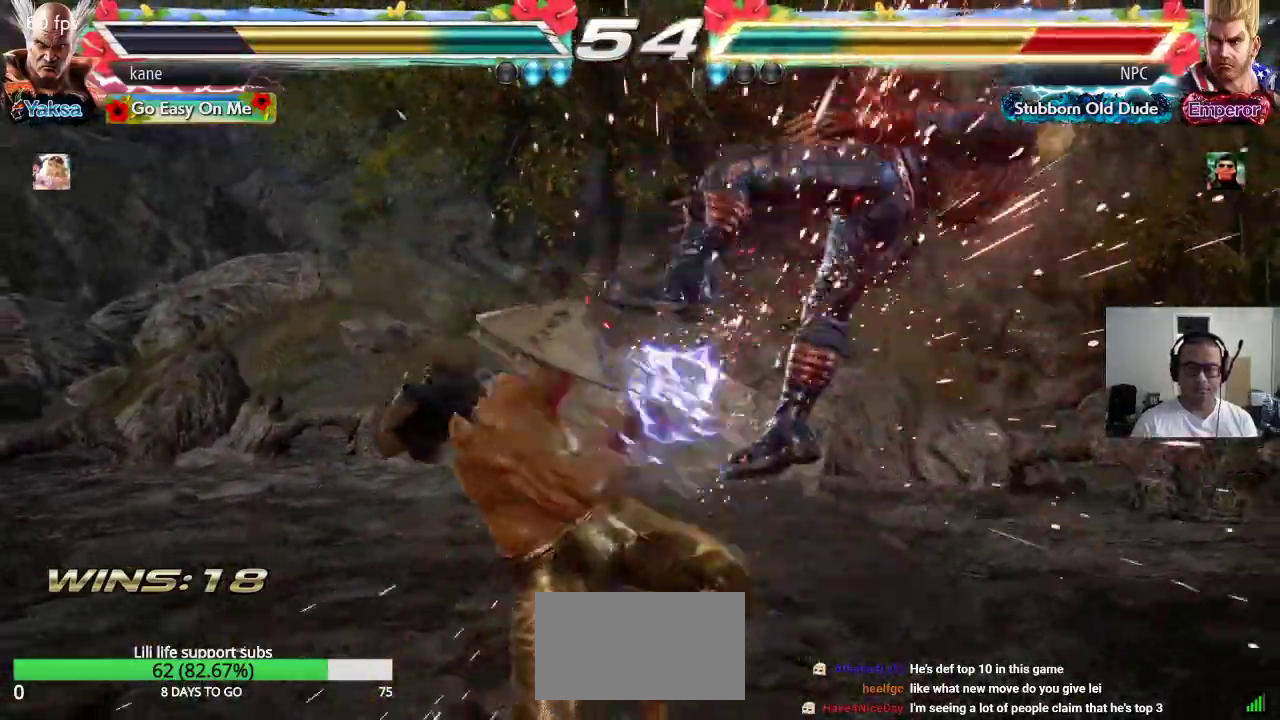
{"dt_ms": 500, "buttons": [], "left_stick": "center", "events": [[50, "left_stick", "right"], [83, "TRIANGLE", "down"], [117, "TRIANGLE", "up"], [183, "left_stick", "center"], [200, "CROSS", "down"], [233, "CROSS", "up"], [283, "CROSS", "down"], [350, "CROSS", "up"], [383, "CROSS", "down"], [467, "CROSS", "up"]]}
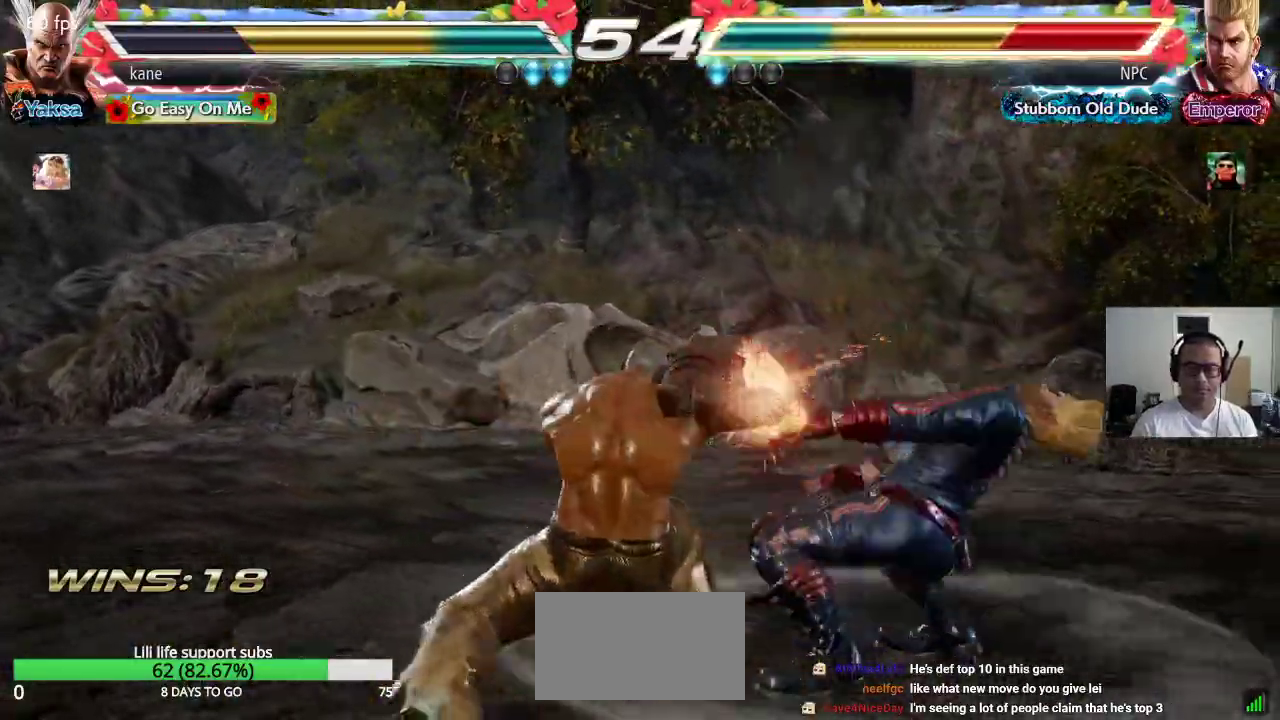
{"dt_ms": 500, "buttons": [], "left_stick": "center", "events": []}
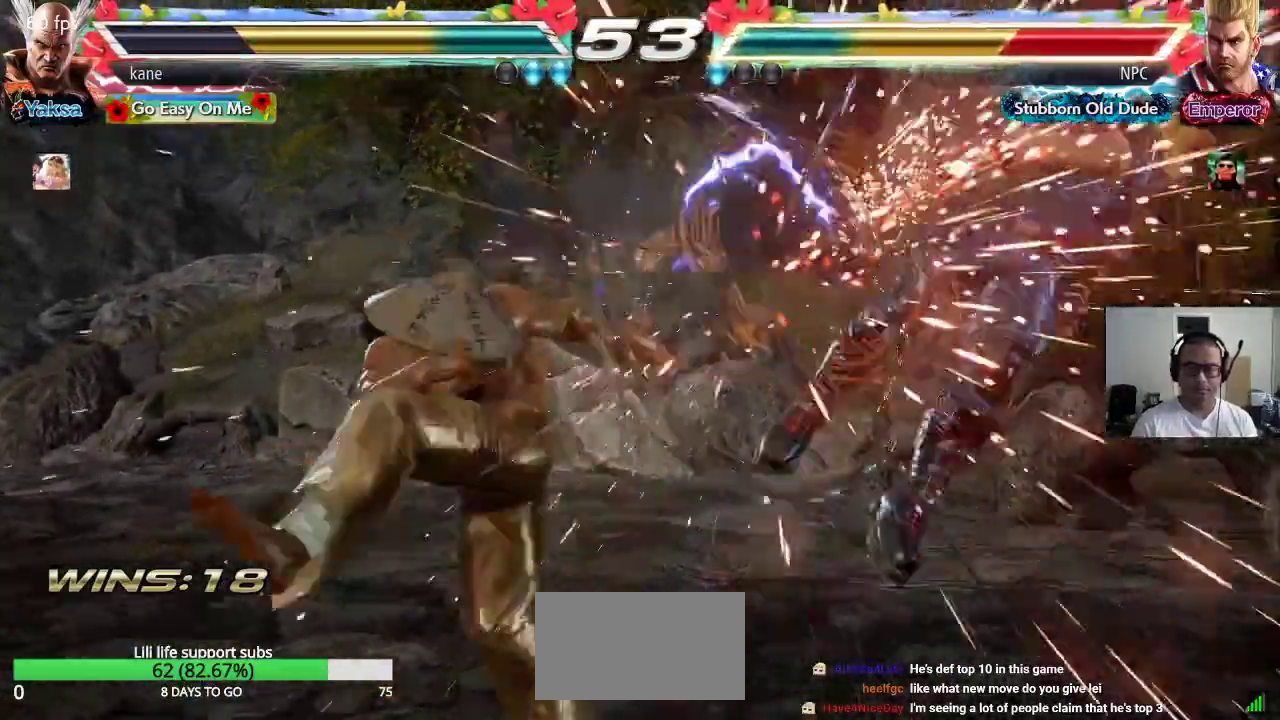
{"dt_ms": 500, "buttons": [], "left_stick": "right", "events": [[283, "left_stick", "right"], [350, "left_stick", "center"], [417, "left_stick", "right"]]}